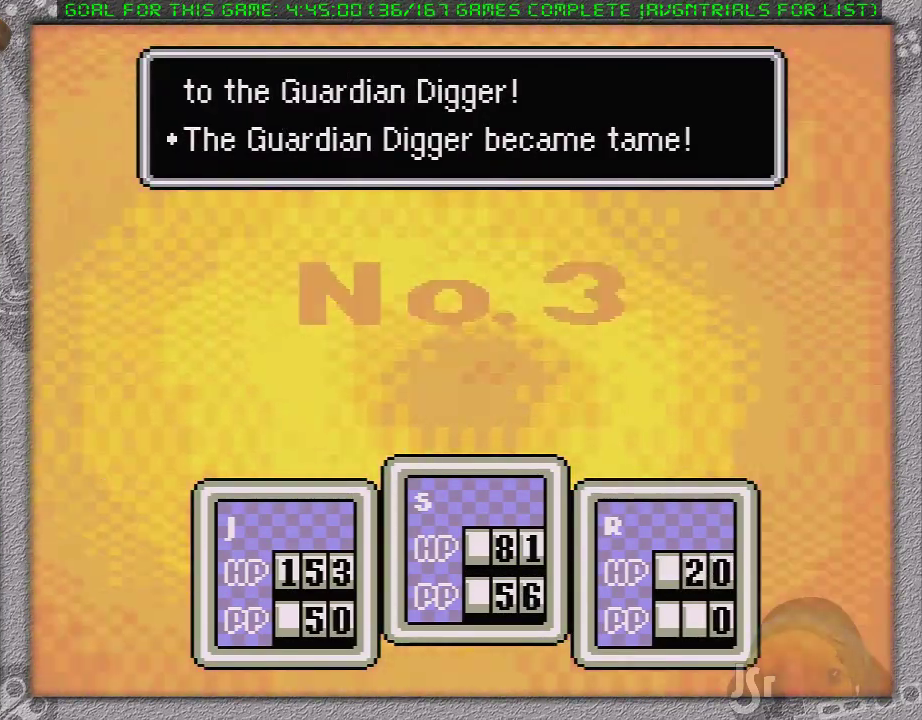
Gameplay with a controller (Nintendo layout); each line is a JSON object with the inputs held at the frame after it. "events" lists button and stick changes between this image and that frame as [ms after this image, input, new state], when the widget could be followed in between. Not read: L3 R3.
{"buttons": [], "events": []}
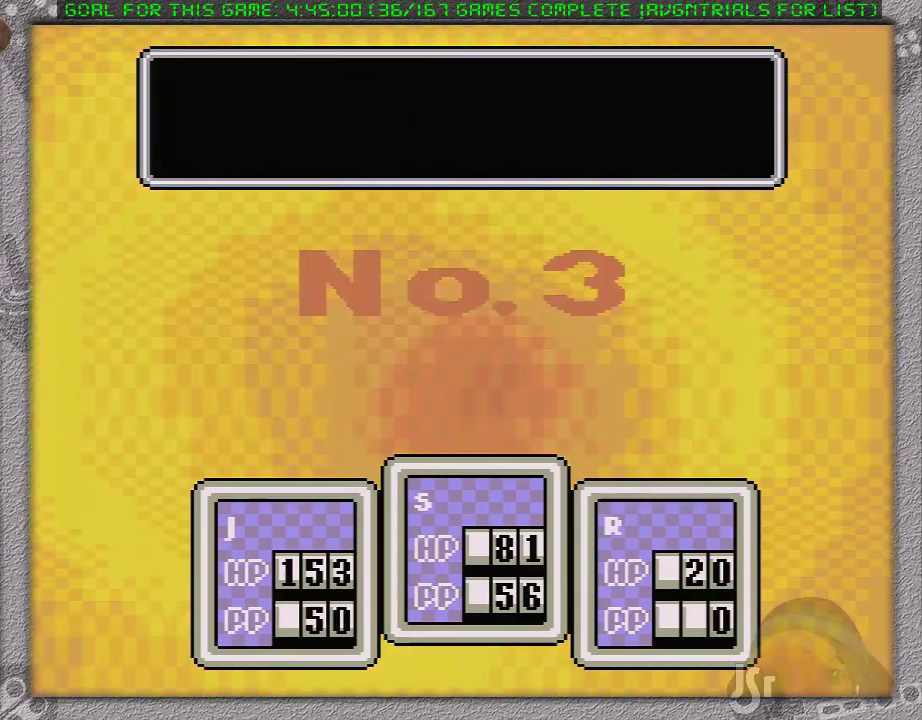
{"buttons": ["L1"], "events": [[33, "A", "down"], [183, "A", "up"], [250, "A", "down"], [283, "L1", "down"], [317, "A", "up"], [383, "L1", "up"], [417, "A", "down"], [433, "L1", "down"], [500, "A", "up"]]}
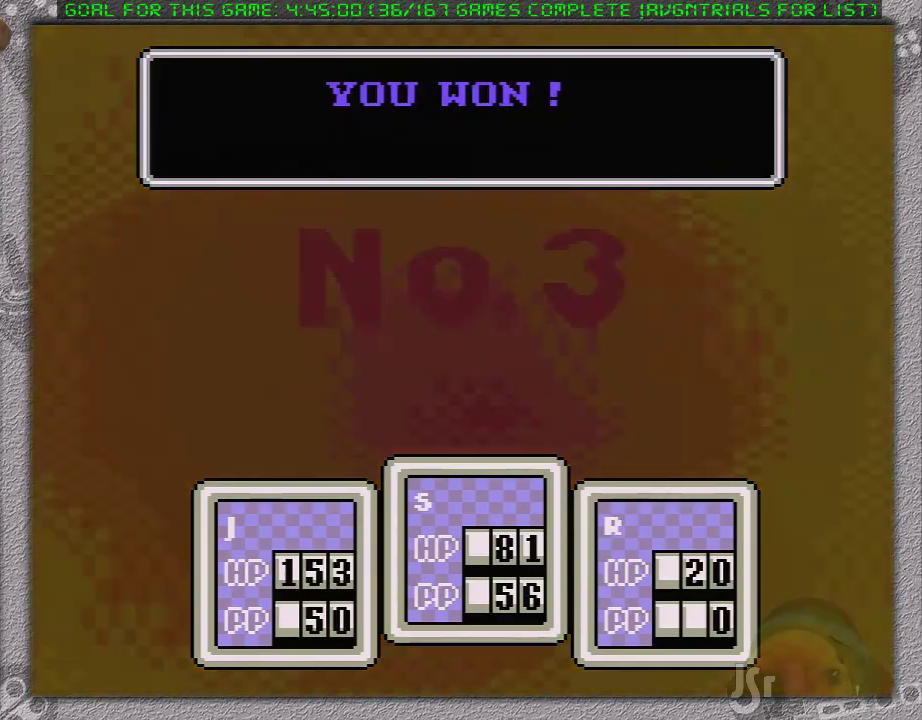
{"buttons": ["A", "L1"], "events": [[33, "L1", "up"], [67, "A", "down"], [133, "L1", "down"], [183, "A", "up"], [217, "L1", "up"], [250, "A", "down"], [317, "L1", "down"], [383, "A", "up"], [417, "L1", "up"], [433, "A", "down"], [467, "L1", "down"]]}
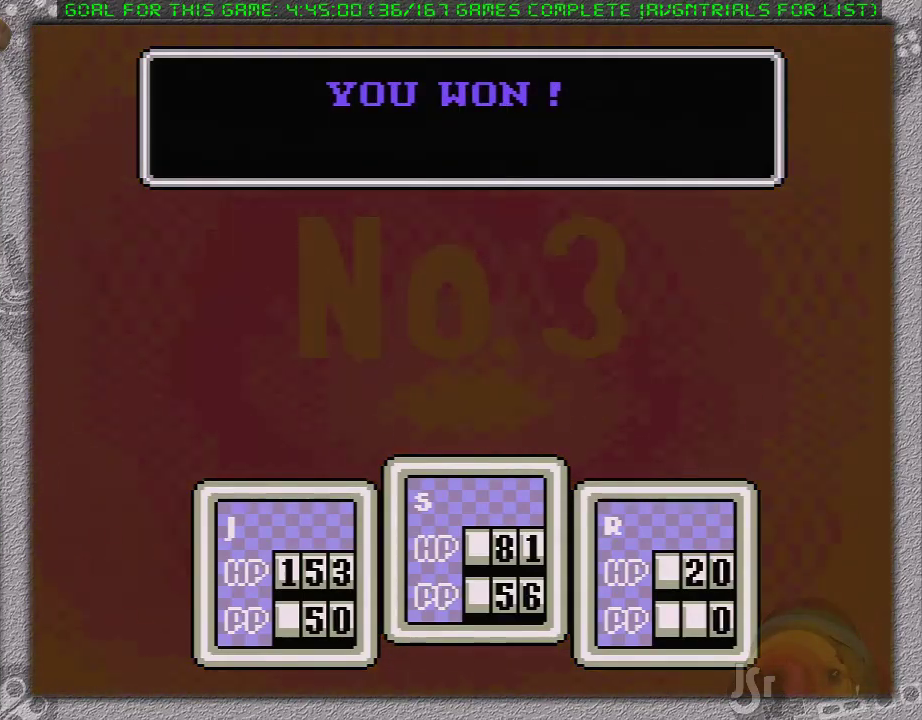
{"buttons": ["A", "L1"], "events": [[33, "A", "up"], [33, "L1", "up"], [100, "A", "down"], [150, "L1", "down"], [200, "A", "up"], [200, "L1", "up"], [267, "A", "down"], [300, "L1", "down"], [367, "A", "up"], [400, "L1", "up"], [433, "A", "down"], [450, "L1", "down"]]}
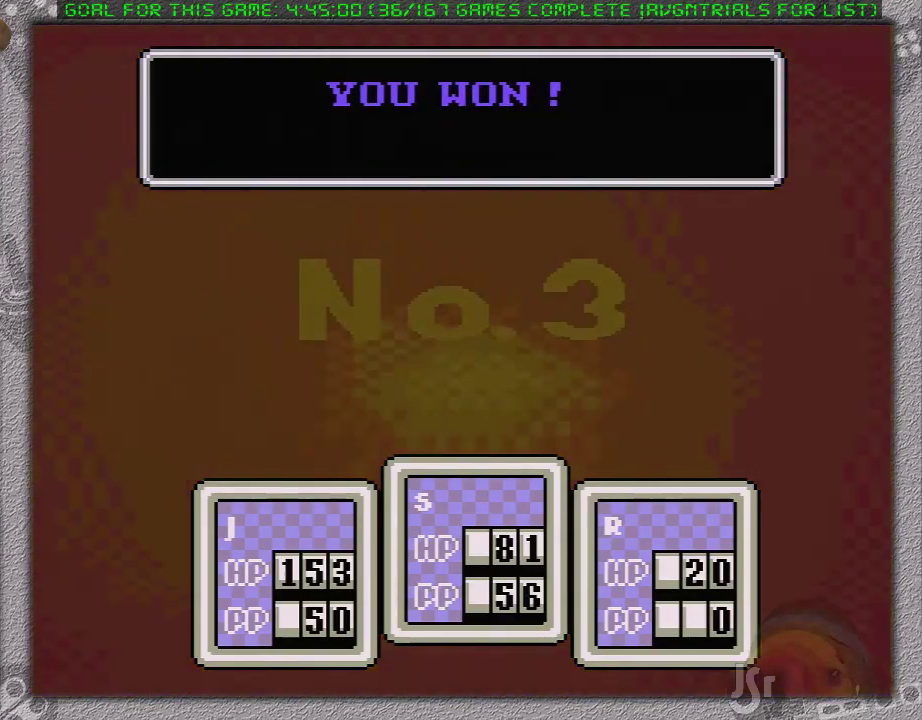
{"buttons": ["A", "L1"], "events": [[17, "A", "up"], [50, "L1", "up"], [83, "A", "down"], [117, "L1", "down"], [200, "A", "up"], [200, "L1", "up"], [267, "A", "down"], [300, "L1", "down"], [333, "A", "up"], [367, "L1", "up"], [433, "A", "down"], [450, "L1", "down"]]}
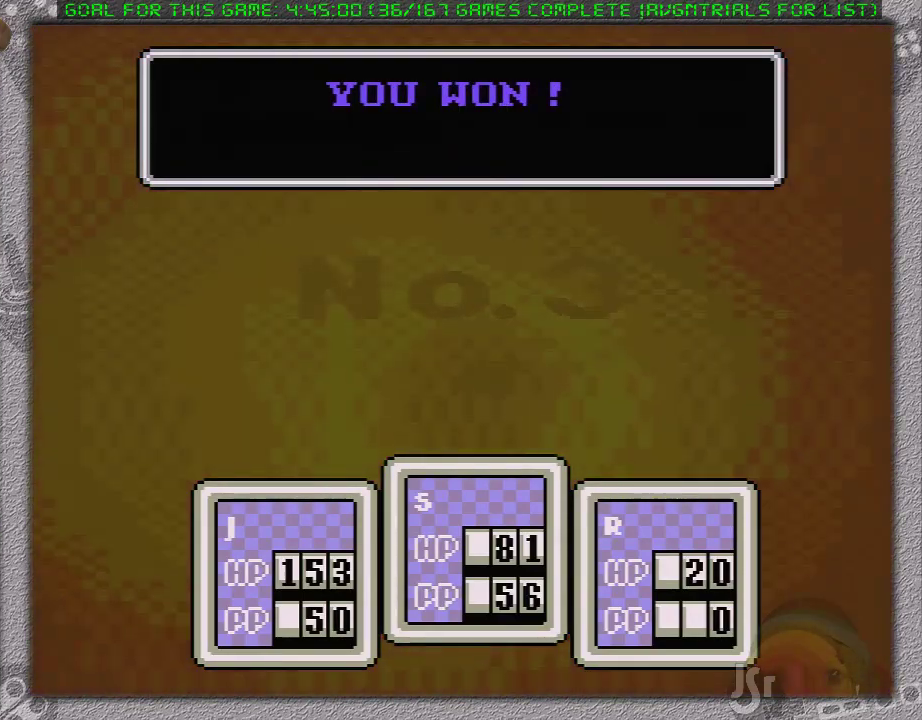
{"buttons": [], "events": [[17, "A", "up"], [17, "L1", "up"], [83, "A", "down"], [117, "L1", "down"], [183, "A", "up"], [183, "L1", "up"], [233, "A", "down"], [267, "L1", "down"], [300, "A", "up"], [333, "L1", "up"], [367, "A", "down"], [433, "L1", "down"], [467, "A", "up"], [483, "L1", "up"]]}
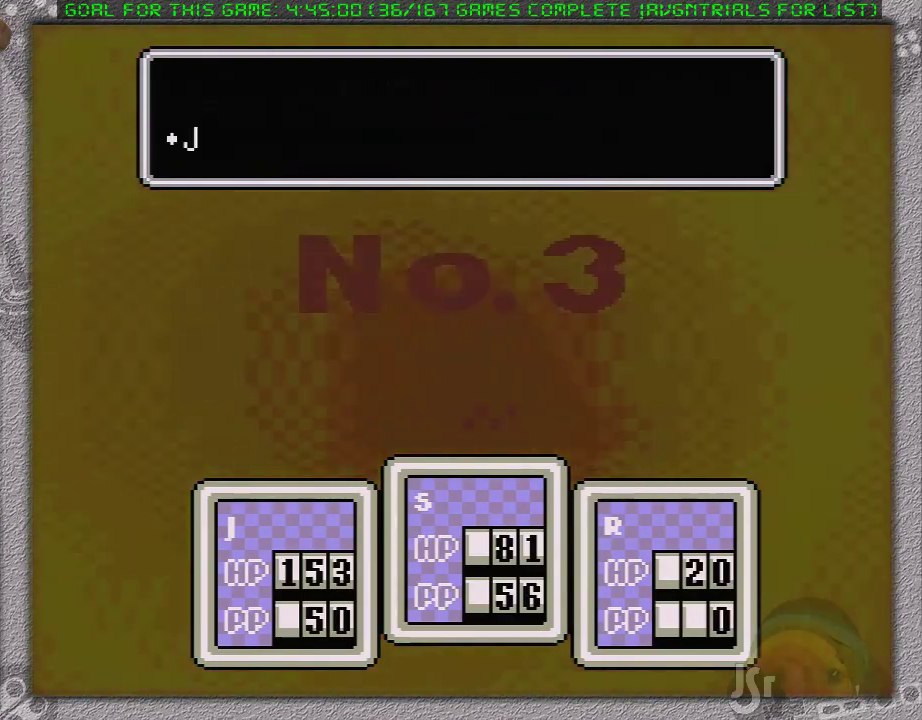
{"buttons": ["A", "L1"], "events": [[17, "A", "down"], [50, "L1", "down"], [83, "A", "up"], [117, "L1", "up"], [150, "A", "down"], [183, "L1", "down"], [233, "A", "up"], [250, "L1", "up"], [283, "A", "down"], [350, "L1", "down"], [383, "A", "up"], [483, "A", "down"]]}
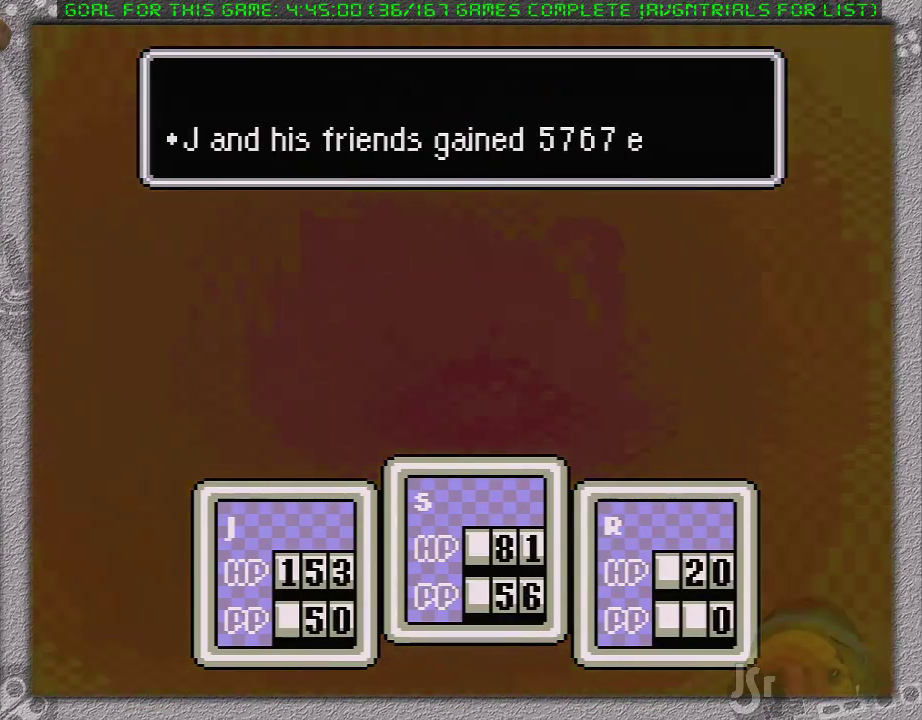
{"buttons": [], "events": [[33, "A", "up"], [67, "L1", "up"], [100, "A", "down"], [133, "L1", "down"], [167, "A", "up"], [217, "L1", "up"], [250, "A", "down"], [283, "L1", "down"], [350, "A", "up"], [350, "L1", "up"], [417, "A", "down"], [450, "L1", "down"], [500, "A", "up"], [500, "L1", "up"]]}
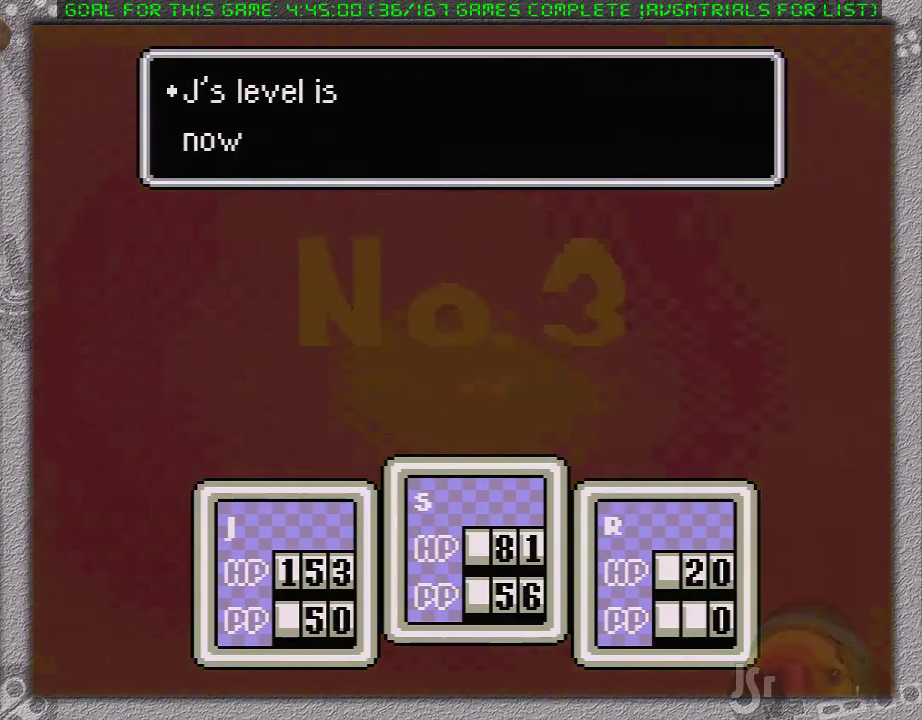
{"buttons": ["L1"], "events": [[67, "A", "down"], [67, "L1", "down"], [133, "A", "up"], [133, "L1", "up"], [183, "A", "down"], [217, "L1", "down"], [250, "A", "up"], [283, "L1", "up"], [317, "A", "down"], [350, "L1", "down"], [417, "L1", "up"], [500, "A", "up"], [500, "L1", "down"]]}
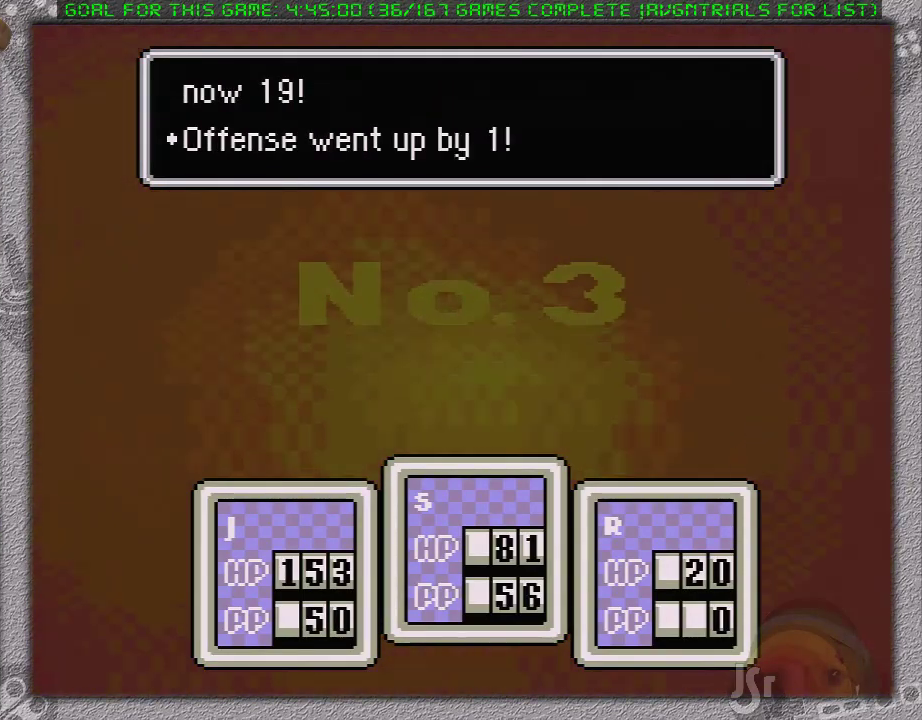
{"buttons": ["A", "B"], "events": [[67, "A", "down"], [67, "L1", "up"], [133, "A", "up"], [133, "L1", "down"], [183, "A", "down"], [217, "B", "down"], [217, "L1", "up"], [283, "A", "up"], [283, "B", "up"], [283, "L1", "down"], [350, "A", "down"], [350, "B", "down"], [350, "L1", "up"], [417, "A", "up"], [417, "B", "up"], [417, "L1", "down"], [467, "L1", "up"], [500, "A", "down"], [500, "B", "down"]]}
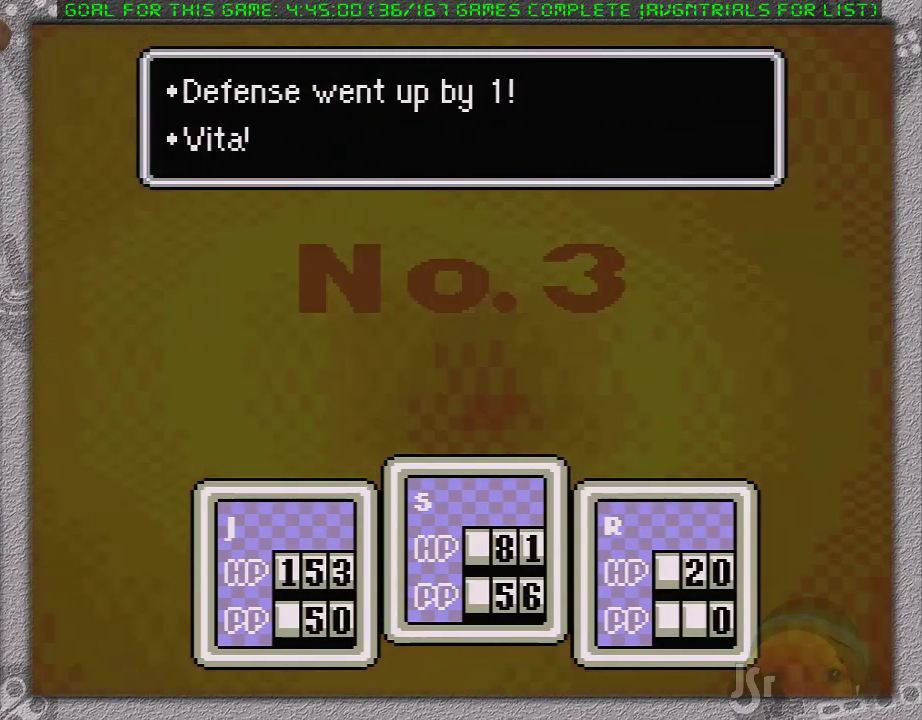
{"buttons": [], "events": [[33, "L1", "down"], [67, "A", "up"], [67, "B", "up"], [100, "L1", "up"], [133, "A", "down"], [133, "B", "down"], [167, "L1", "down"], [200, "A", "up"], [200, "B", "up"], [217, "L1", "up"], [250, "A", "down"], [317, "L1", "down"], [400, "B", "down"], [483, "A", "up"], [483, "B", "up"], [483, "L1", "up"]]}
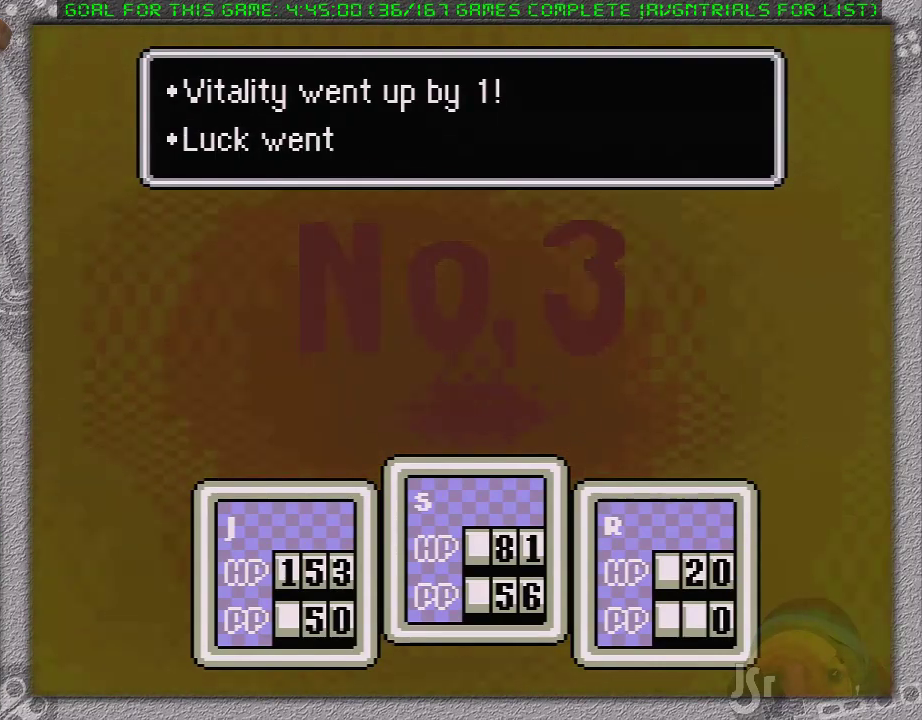
{"buttons": ["A"], "events": [[33, "A", "down"], [67, "B", "down"], [67, "L1", "down"], [133, "A", "up"], [133, "B", "up"], [133, "L1", "up"], [183, "A", "down"], [183, "B", "down"], [183, "L1", "down"], [250, "B", "up"], [283, "A", "up"], [283, "L1", "up"], [350, "A", "down"], [417, "A", "up"], [467, "A", "down"]]}
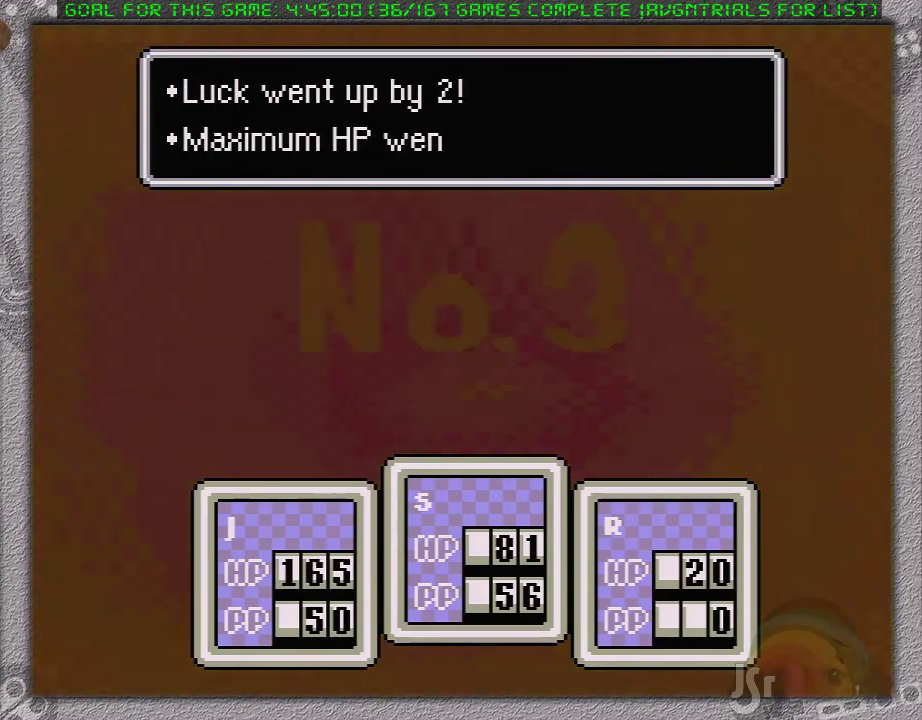
{"buttons": ["A", "L1"], "events": [[33, "L1", "down"], [117, "L1", "up"], [133, "B", "down"], [183, "A", "up"], [183, "B", "up"], [217, "L1", "down"], [283, "A", "down"], [283, "L1", "up"], [350, "A", "up"], [350, "L1", "down"], [417, "A", "down"], [417, "B", "down"], [417, "L1", "up"], [483, "B", "up"], [483, "L1", "down"]]}
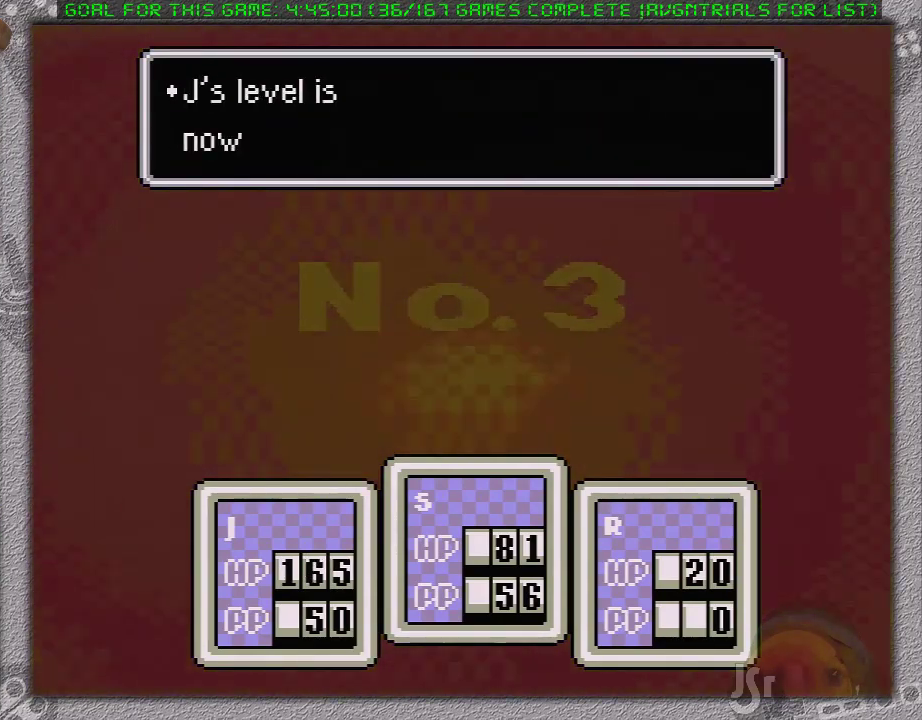
{"buttons": ["A", "B"], "events": [[17, "A", "up"], [67, "A", "down"], [67, "B", "down"], [67, "L1", "up"], [117, "B", "up"], [117, "L1", "down"], [133, "A", "up"], [167, "L1", "up"], [200, "A", "down"], [217, "B", "down"], [217, "L1", "down"], [283, "A", "up"], [283, "B", "up"], [317, "L1", "up"], [350, "A", "down"], [350, "B", "down"], [383, "L1", "down"], [417, "A", "up"], [417, "B", "up"], [433, "L1", "up"], [483, "A", "down"], [483, "B", "down"]]}
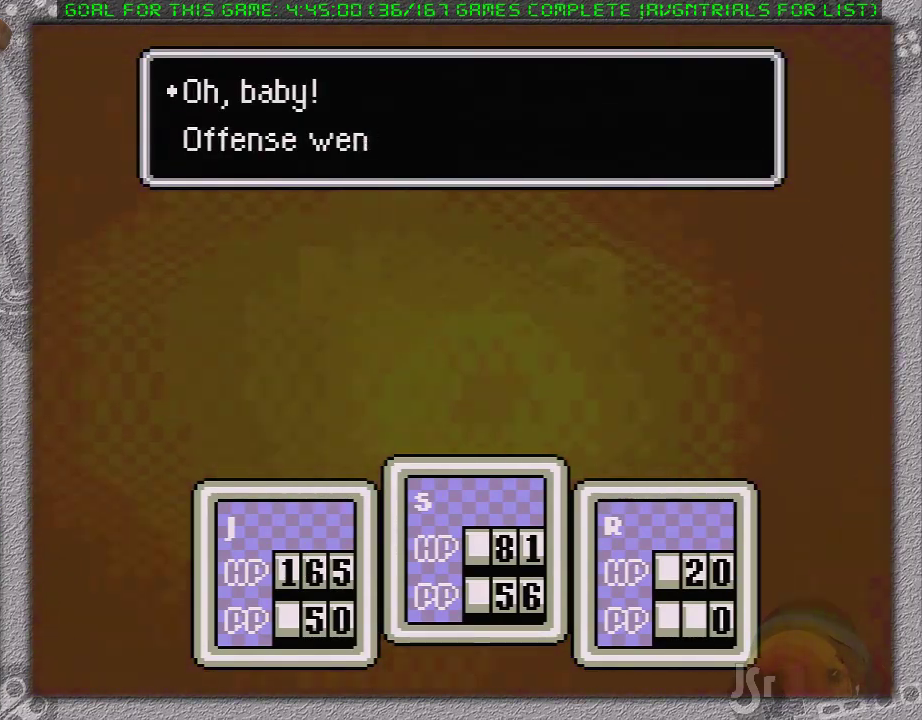
{"buttons": [], "events": [[33, "L1", "down"], [67, "A", "up"], [67, "B", "up"], [133, "A", "down"], [133, "B", "down"], [183, "A", "up"], [183, "B", "up"], [217, "L1", "up"], [250, "A", "down"], [250, "B", "down"], [283, "L1", "down"], [317, "B", "up"], [350, "A", "up"], [350, "L1", "up"], [417, "A", "down"], [417, "L1", "down"], [467, "A", "up"], [467, "L1", "up"]]}
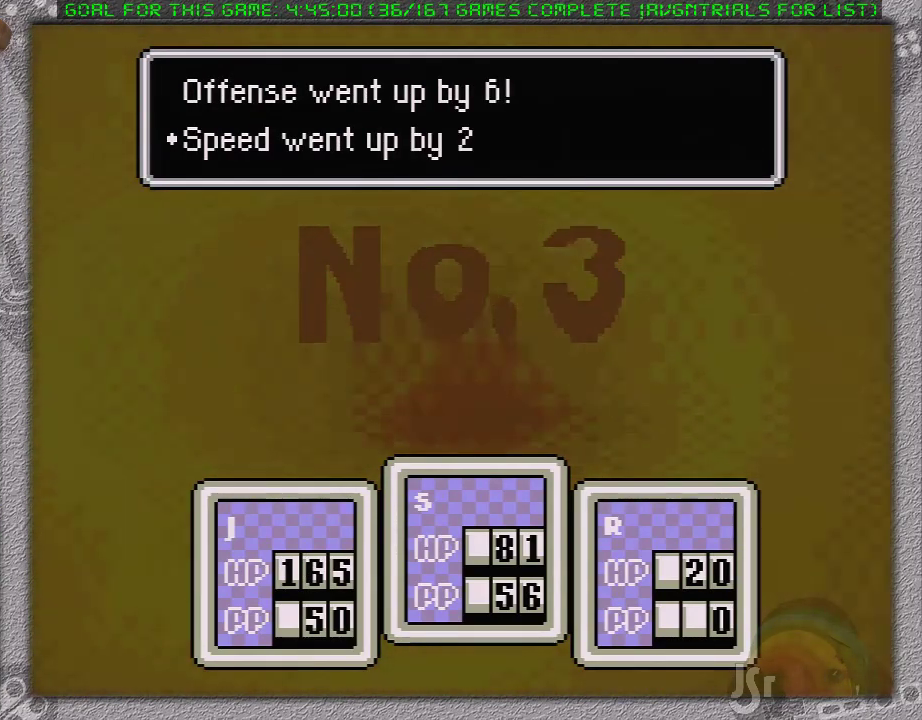
{"buttons": ["A", "B", "L1"], "events": [[50, "B", "down"], [50, "L1", "down"], [100, "B", "up"], [100, "L1", "up"], [183, "A", "down"], [183, "B", "down"], [183, "L1", "down"], [233, "B", "up"], [250, "A", "up"], [250, "L1", "up"], [350, "A", "down"], [350, "L1", "down"], [417, "A", "up"], [417, "L1", "up"], [467, "A", "down"], [467, "B", "down"], [467, "L1", "down"]]}
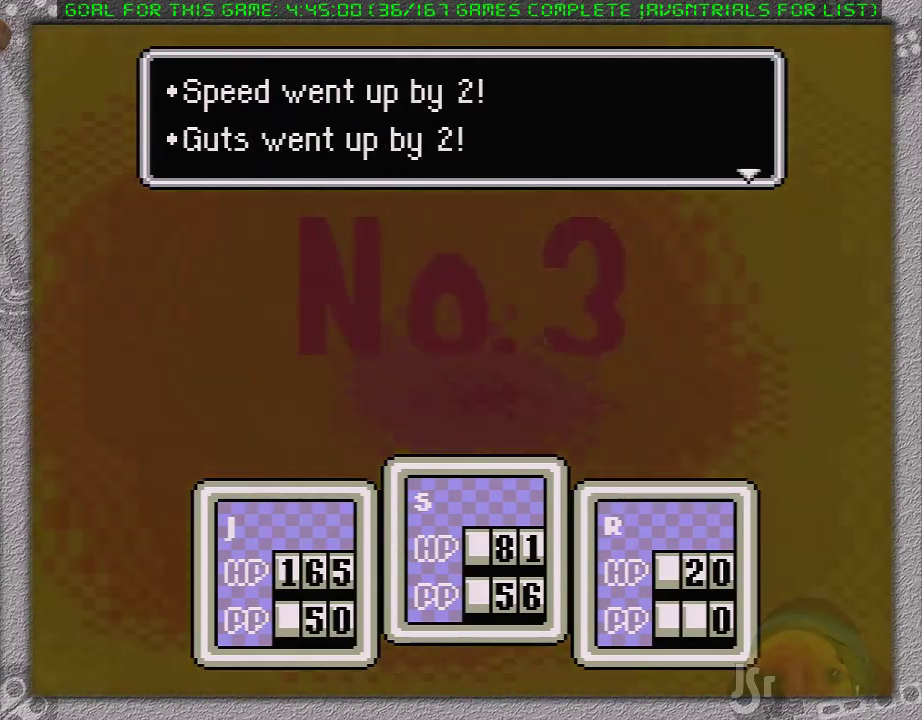
{"buttons": [], "events": [[33, "B", "up"], [67, "L1", "up"], [133, "B", "down"], [133, "L1", "down"], [200, "B", "up"], [200, "L1", "up"], [250, "L1", "down"], [283, "B", "down"], [350, "A", "up"], [350, "B", "up"], [350, "L1", "up"], [417, "A", "down"], [417, "B", "down"], [417, "L1", "down"], [467, "B", "up"], [467, "L1", "up"], [500, "A", "up"]]}
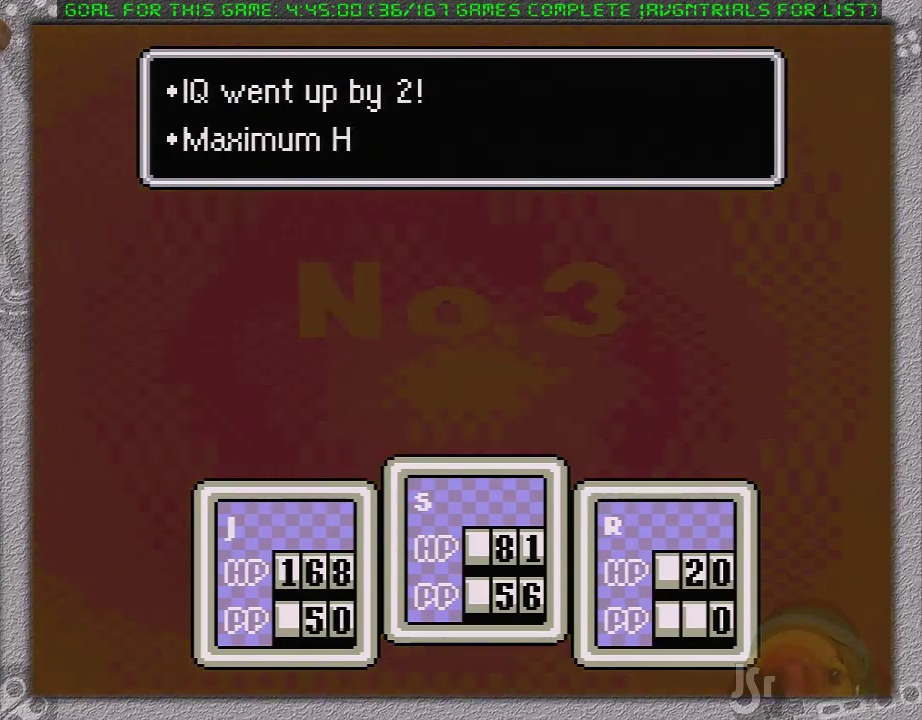
{"buttons": ["A", "B", "L1"], "events": [[67, "A", "down"], [67, "B", "down"], [67, "L1", "down"], [133, "B", "up"], [133, "L1", "up"], [233, "B", "down"], [233, "L1", "down"], [283, "B", "up"], [283, "L1", "up"], [317, "A", "up"], [383, "A", "down"], [383, "B", "down"], [383, "L1", "down"], [450, "A", "up"], [450, "B", "up"], [450, "L1", "up"], [500, "A", "down"], [500, "B", "down"], [500, "L1", "down"]]}
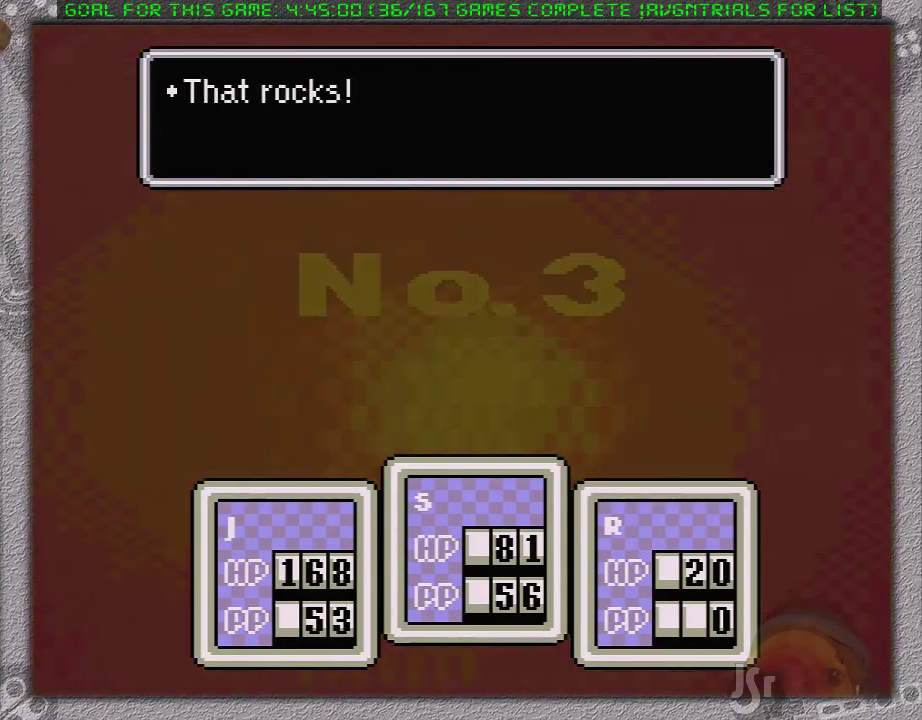
{"buttons": ["A", "B", "L1"], "events": [[67, "L1", "up"], [117, "A", "up"], [117, "B", "up"], [167, "A", "down"], [167, "L1", "down"], [183, "B", "down"], [233, "L1", "up"], [250, "A", "up"], [250, "B", "up"], [317, "A", "down"], [350, "B", "down"], [417, "A", "up"], [417, "B", "up"], [467, "A", "down"], [467, "L1", "down"], [500, "B", "down"]]}
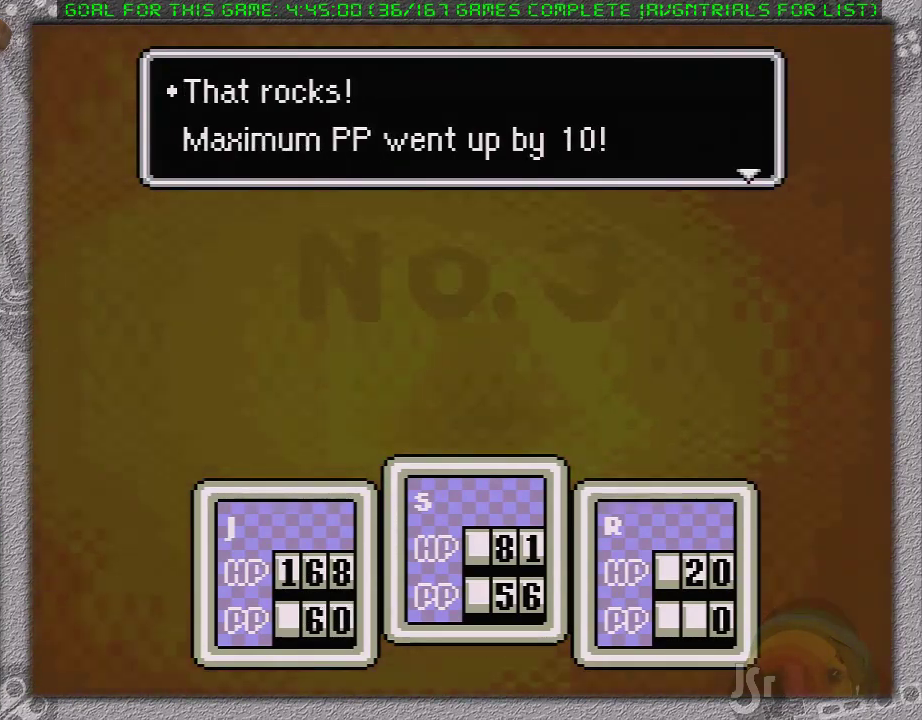
{"buttons": ["A"], "events": [[33, "L1", "up"], [67, "A", "up"], [67, "B", "up"], [100, "L1", "down"], [133, "A", "down"], [167, "B", "down"], [217, "A", "up"], [217, "B", "up"], [217, "L1", "up"], [283, "A", "down"], [283, "L1", "down"], [317, "B", "down"], [383, "B", "up"], [383, "L1", "up"], [400, "A", "up"], [450, "A", "down"], [450, "L1", "down"], [500, "L1", "up"]]}
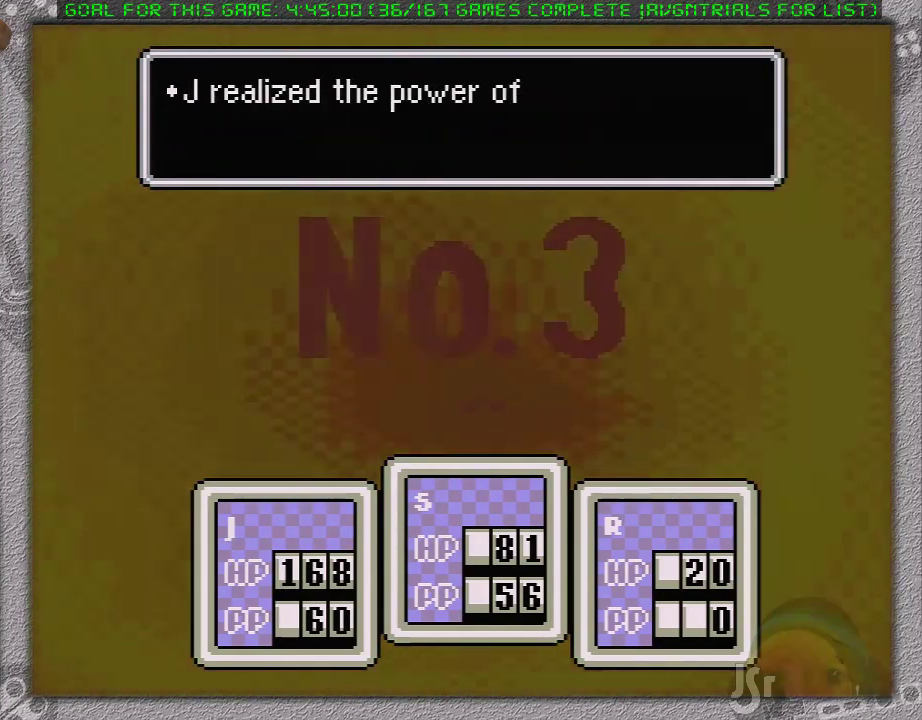
{"buttons": ["A", "L1"], "events": [[100, "L1", "down"], [167, "L1", "up"], [250, "B", "down"], [250, "L1", "down"], [317, "B", "up"], [317, "L1", "up"], [417, "B", "down"], [417, "L1", "down"], [467, "B", "up"]]}
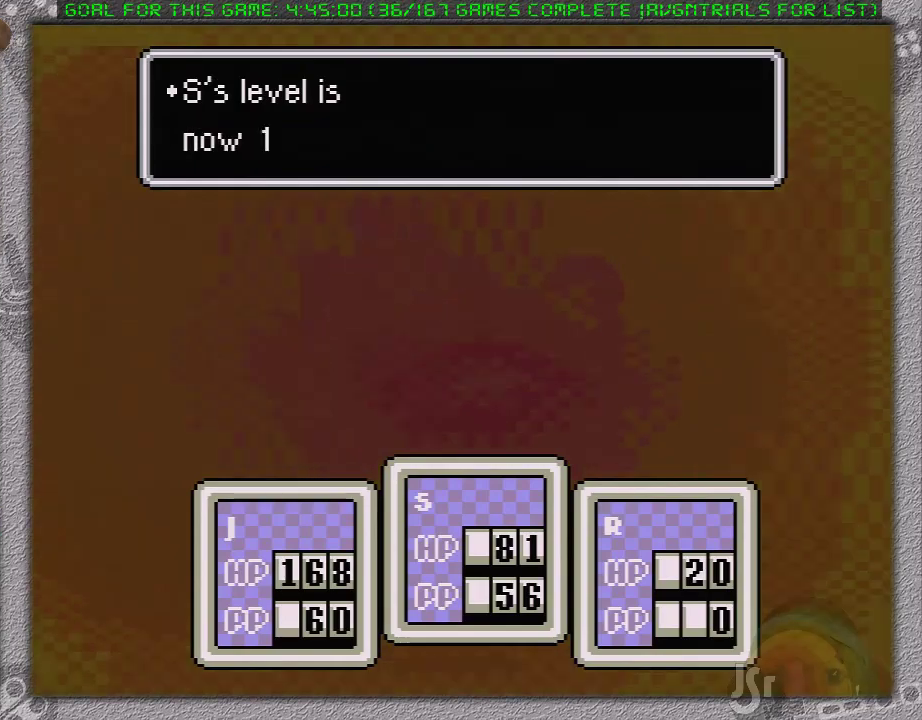
{"buttons": ["A"], "events": [[17, "L1", "up"], [67, "B", "down"], [67, "L1", "down"], [133, "B", "up"], [133, "L1", "up"], [167, "A", "up"], [233, "A", "down"], [233, "B", "down"], [233, "L1", "down"], [283, "B", "up"], [283, "L1", "up"], [317, "A", "up"], [383, "A", "down"], [383, "B", "down"], [383, "L1", "down"], [433, "B", "up"], [467, "L1", "up"]]}
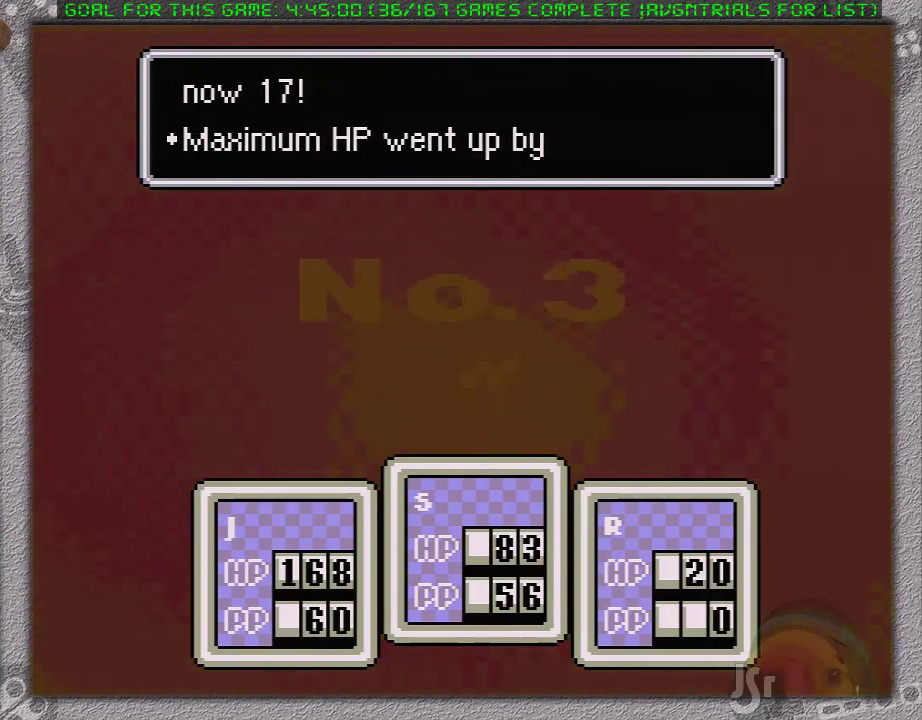
{"buttons": ["A", "B", "L1"], "events": [[33, "B", "down"], [33, "L1", "down"], [100, "B", "up"], [133, "L1", "up"], [150, "B", "down"], [183, "L1", "down"], [217, "B", "up"], [250, "L1", "up"], [317, "B", "down"], [317, "L1", "down"], [383, "B", "up"], [417, "L1", "up"], [483, "B", "down"], [483, "L1", "down"]]}
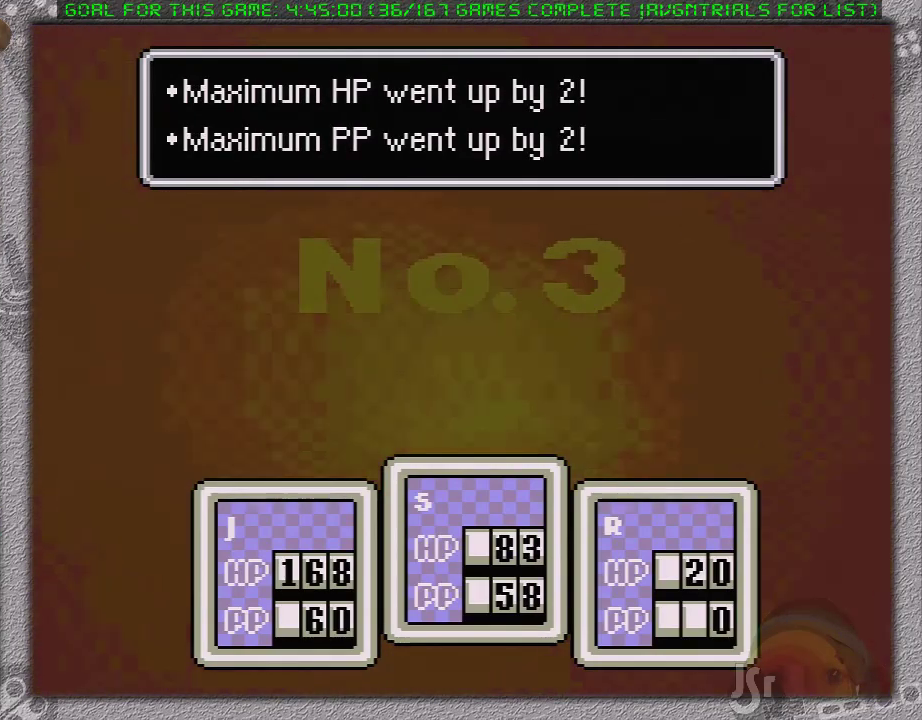
{"buttons": [], "events": [[33, "A", "up"], [33, "B", "up"], [33, "L1", "up"], [100, "A", "down"], [100, "B", "down"], [133, "L1", "down"], [183, "A", "up"], [183, "B", "up"], [233, "A", "down"], [233, "L1", "up"], [250, "B", "down"], [283, "L1", "down"], [367, "A", "up"], [367, "B", "up"], [367, "L1", "up"], [417, "A", "down"], [450, "B", "down"], [450, "L1", "down"], [500, "A", "up"], [500, "B", "up"], [500, "L1", "up"]]}
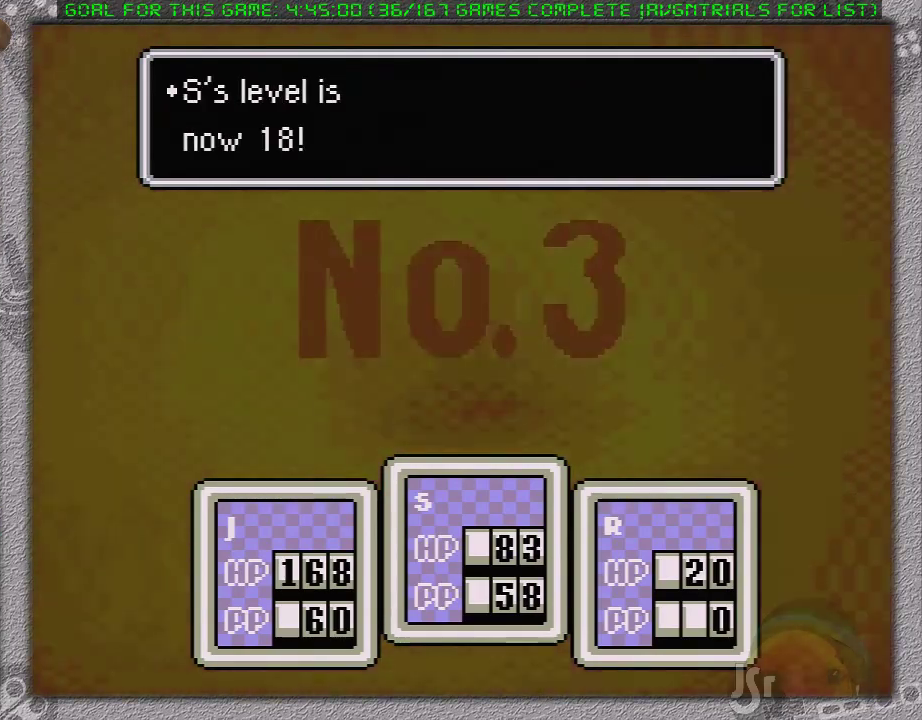
{"buttons": ["A", "B", "L1"], "events": [[67, "A", "down"], [100, "B", "down"], [100, "L1", "down"], [167, "L1", "up"], [200, "A", "up"], [200, "B", "up"], [250, "A", "down"], [250, "B", "down"], [250, "L1", "down"], [317, "L1", "up"], [350, "B", "up"], [383, "A", "up"], [433, "A", "down"], [433, "B", "down"], [433, "L1", "down"]]}
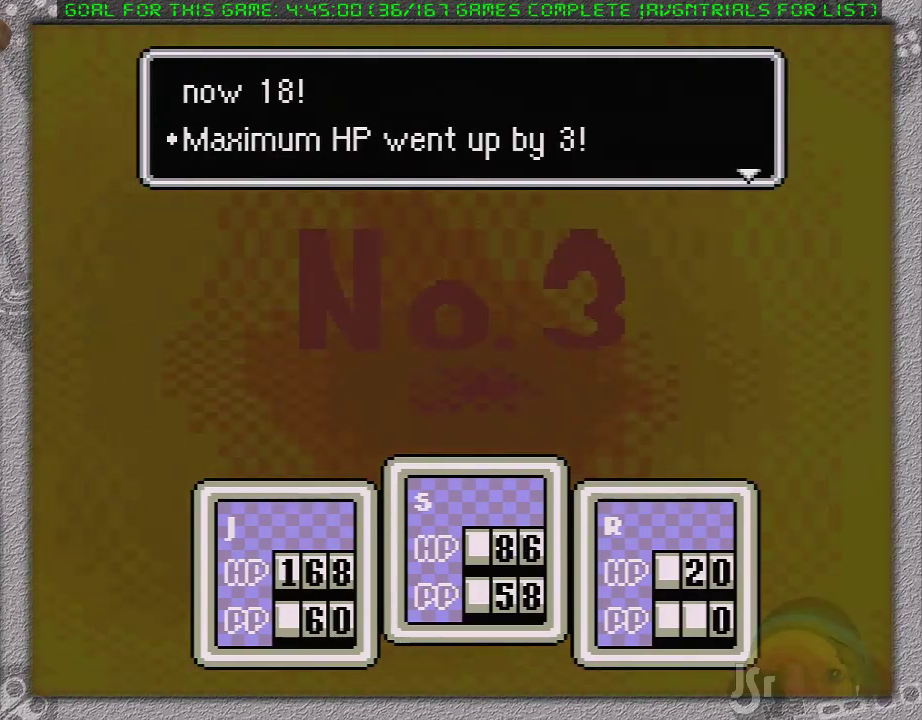
{"buttons": ["A", "B", "L1"], "events": [[17, "B", "up"], [17, "L1", "up"], [33, "A", "up"], [100, "A", "down"], [100, "B", "down"], [100, "L1", "down"], [167, "L1", "up"], [200, "B", "up"], [217, "A", "up"], [300, "A", "down"], [300, "B", "down"], [300, "L1", "down"], [333, "L1", "up"], [367, "B", "up"], [400, "A", "up"], [450, "A", "down"], [450, "L1", "down"], [483, "B", "down"]]}
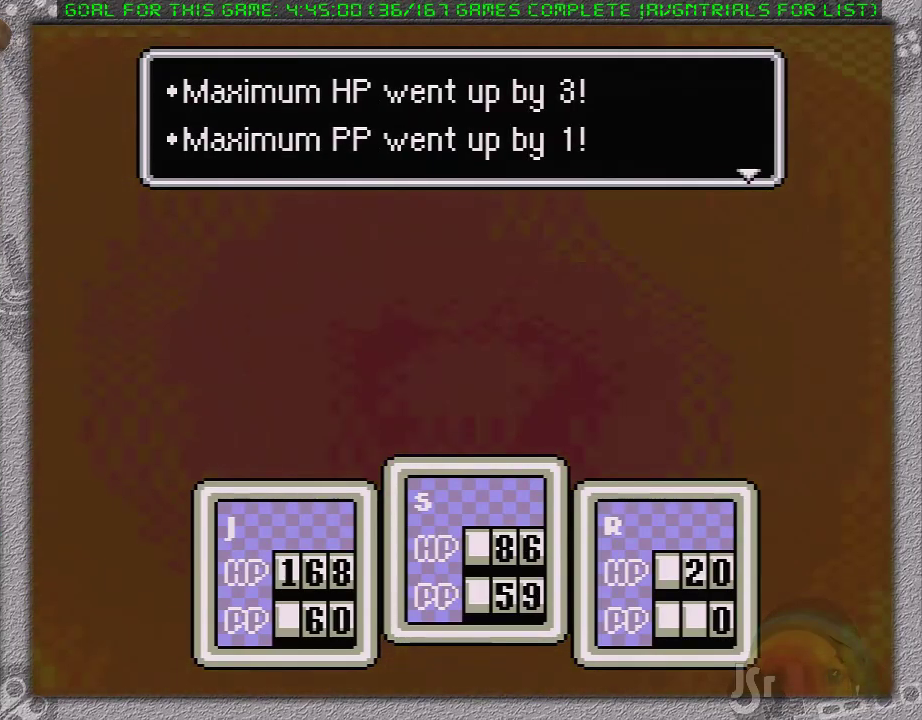
{"buttons": ["A", "B", "L1"], "events": [[17, "B", "up"], [17, "L1", "up"], [50, "A", "up"], [117, "A", "down"], [117, "B", "down"], [117, "L1", "down"], [183, "L1", "up"], [200, "B", "up"], [233, "A", "up"], [267, "L1", "down"], [300, "A", "down"], [300, "B", "down"], [367, "B", "up"], [367, "L1", "up"], [400, "A", "up"], [450, "A", "down"], [450, "B", "down"], [450, "L1", "down"]]}